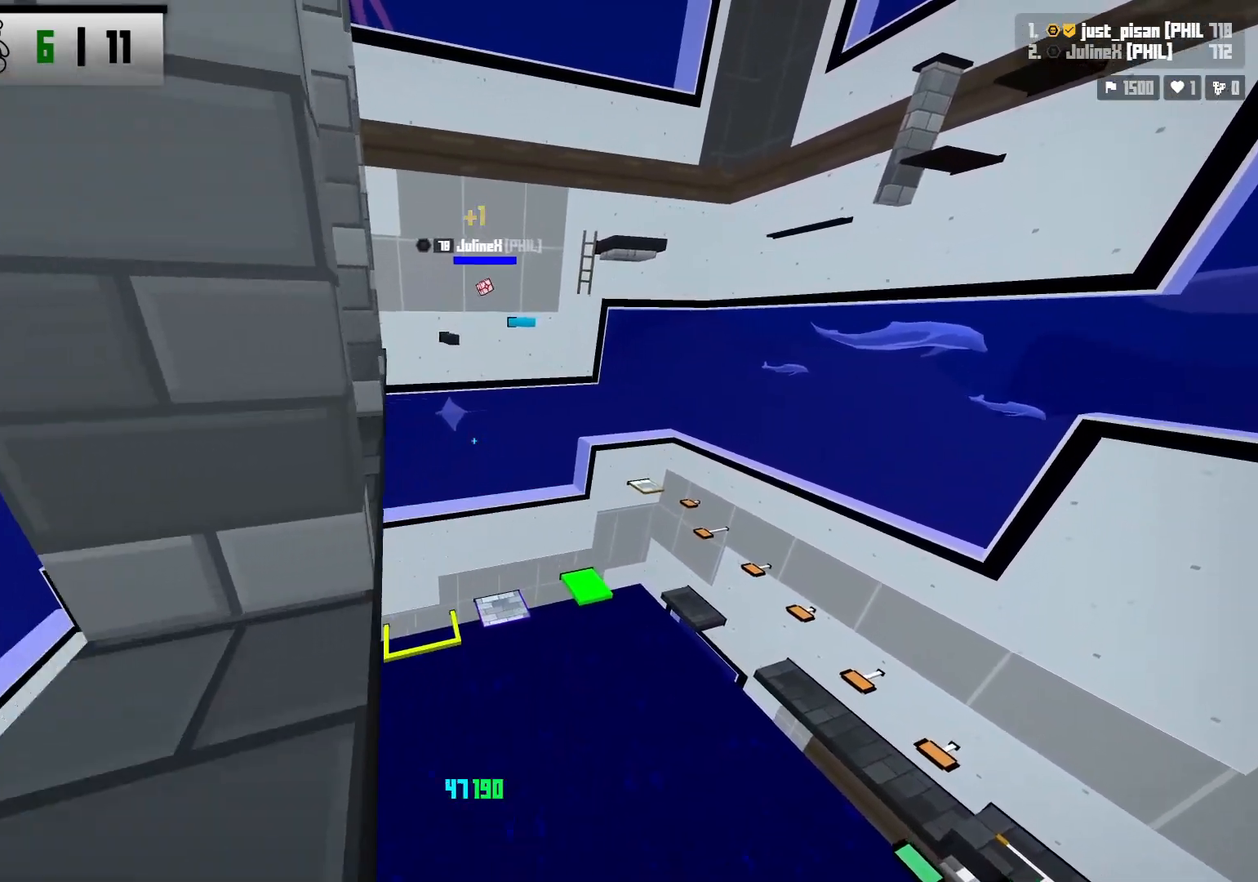
Gameplay with keyboard; each line is a JSON object with the keys held at the frame after it. "events" lists presses ("down") and releases ("up") of "a", "ctrl", "d", "e", "f", "q", "r", "s", "shift", "space", "tab" and "w" between this image and that frame as [ms after this image, input, new state], when the widget could be followed in between. No other keys are recorded. Mouse input is not recorded.
{"keys": ["a", "s"], "events": [[17, "w", "up"], [83, "space", "up"], [117, "a", "down"], [200, "s", "down"]]}
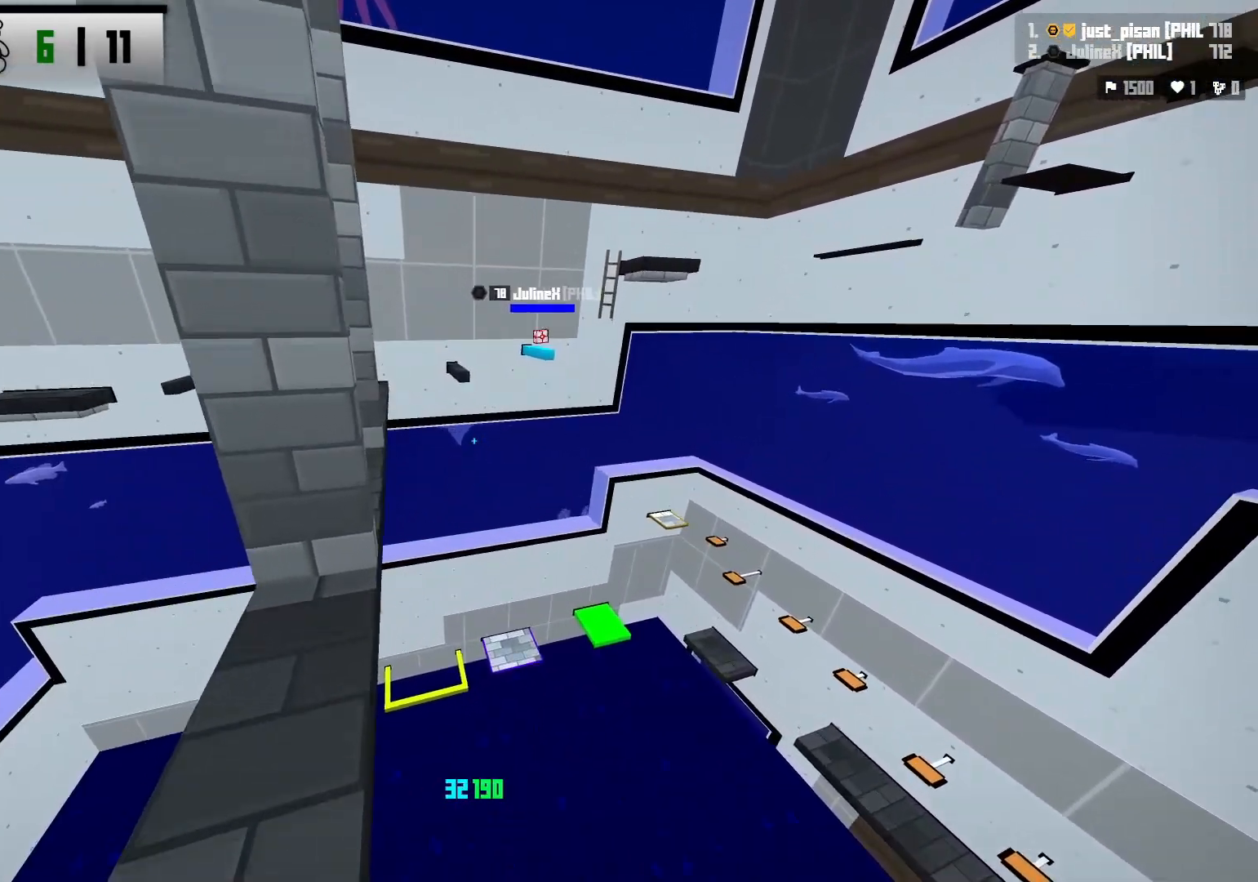
{"keys": ["space", "w"], "events": [[83, "a", "up"], [100, "s", "up"], [317, "w", "down"], [500, "space", "down"]]}
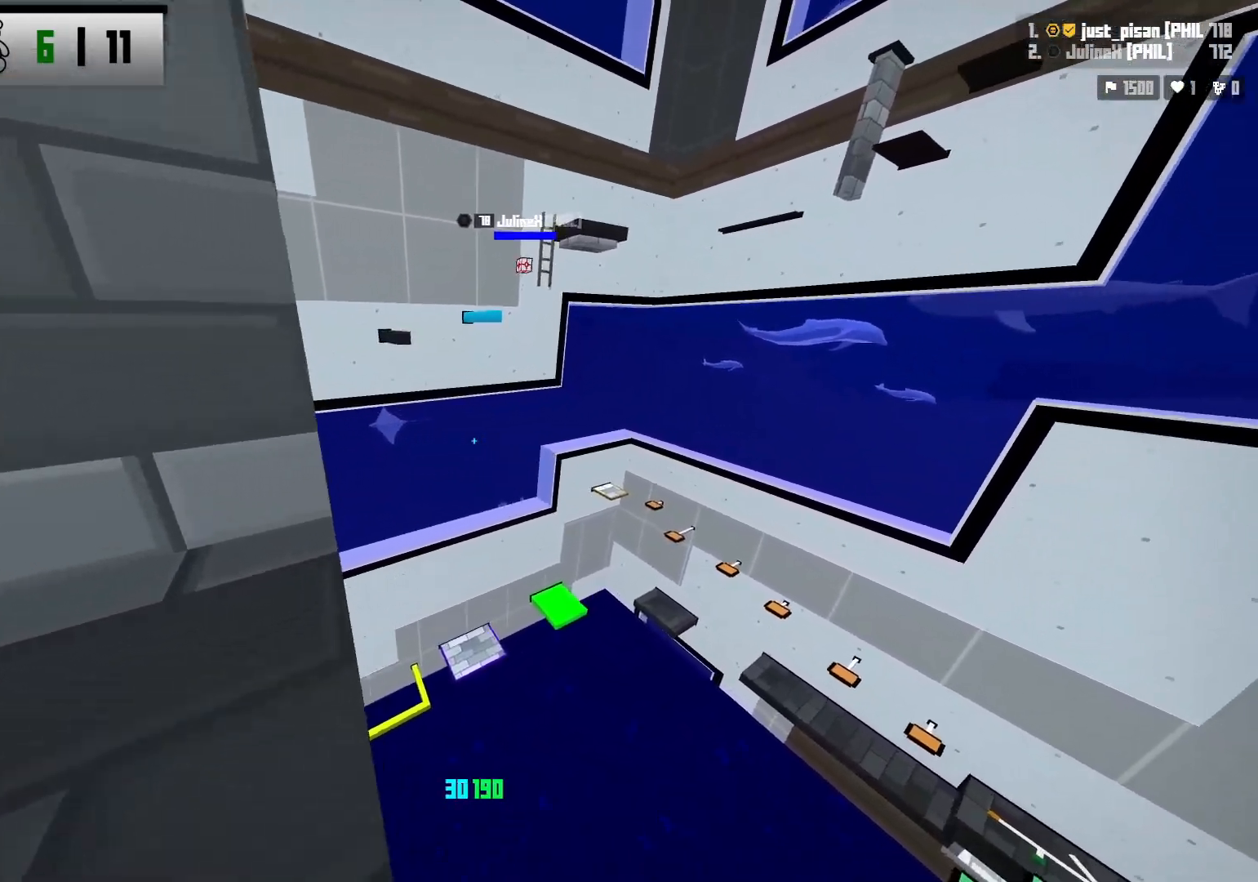
{"keys": ["a", "s"], "events": [[100, "w", "up"], [150, "space", "up"], [167, "a", "down"], [217, "s", "down"]]}
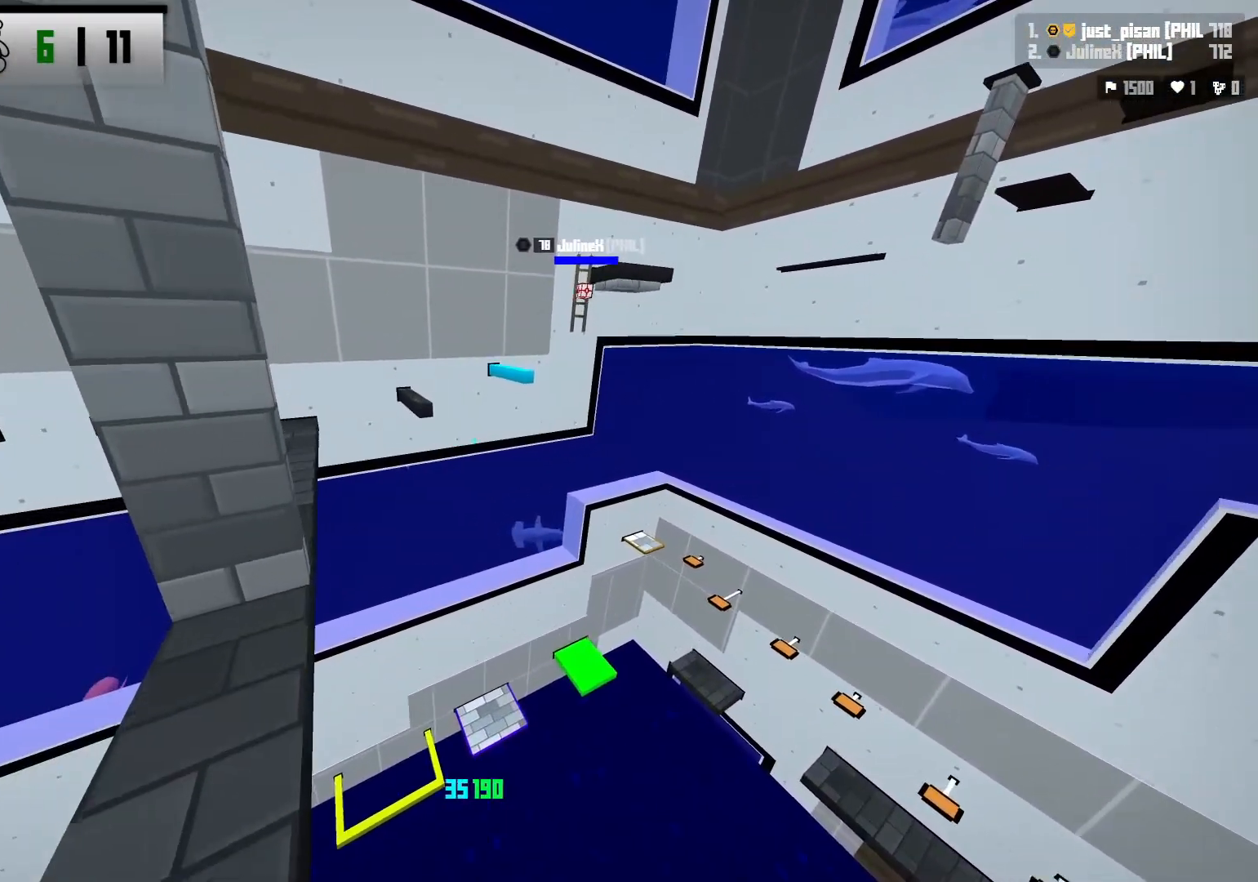
{"keys": ["w"], "events": [[200, "s", "up"], [217, "a", "up"], [333, "w", "down"]]}
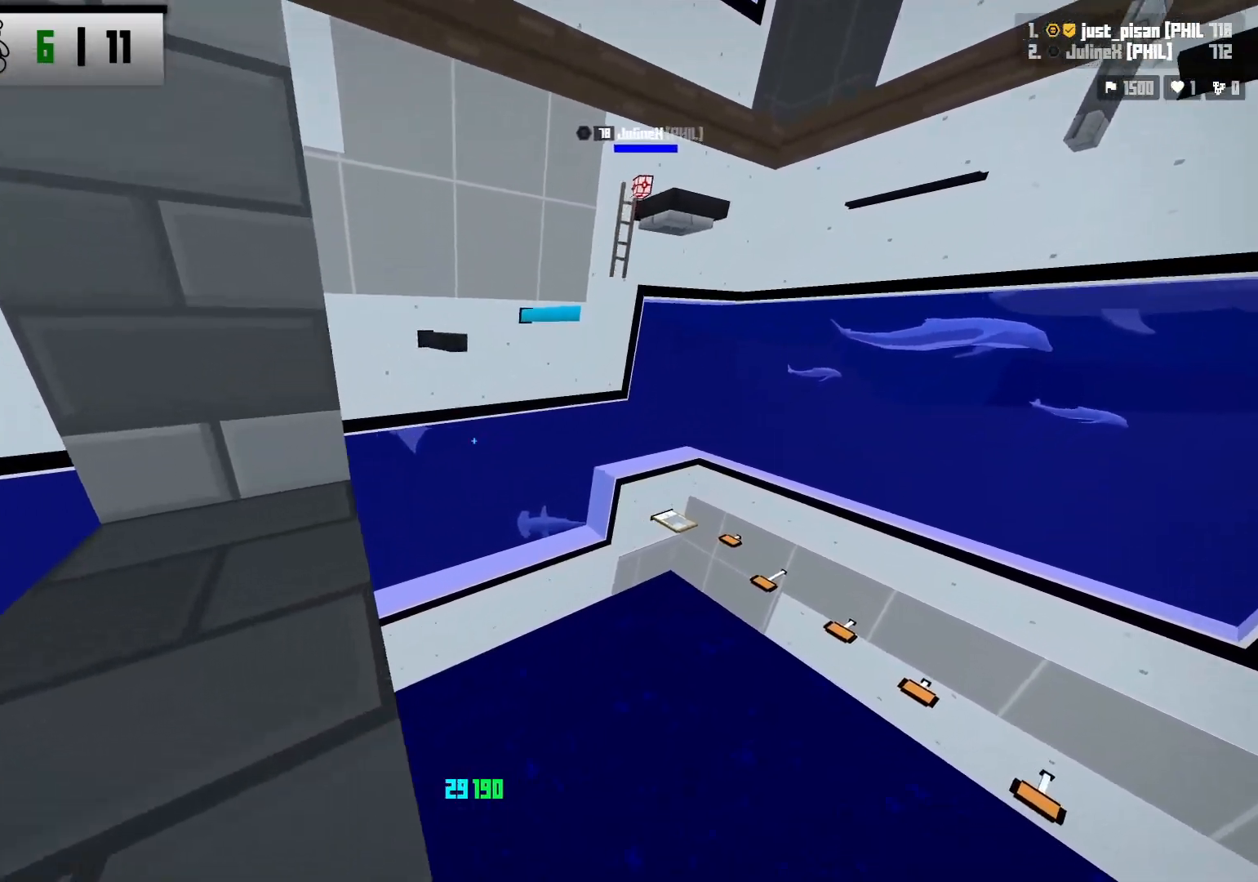
{"keys": ["a"], "events": [[67, "space", "down"], [217, "space", "up"], [233, "w", "up"], [250, "a", "down"]]}
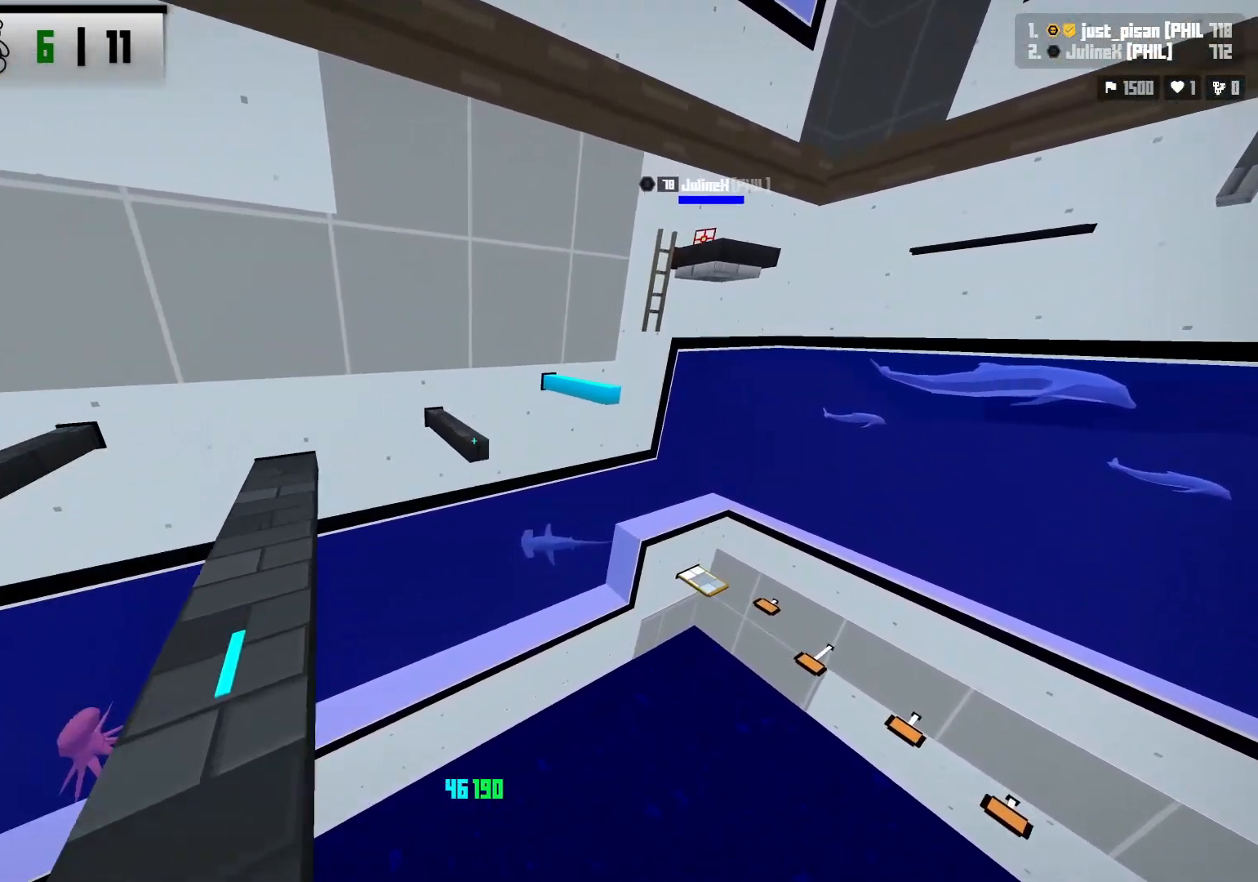
{"keys": ["a"], "events": [[17, "s", "down"], [100, "s", "up"]]}
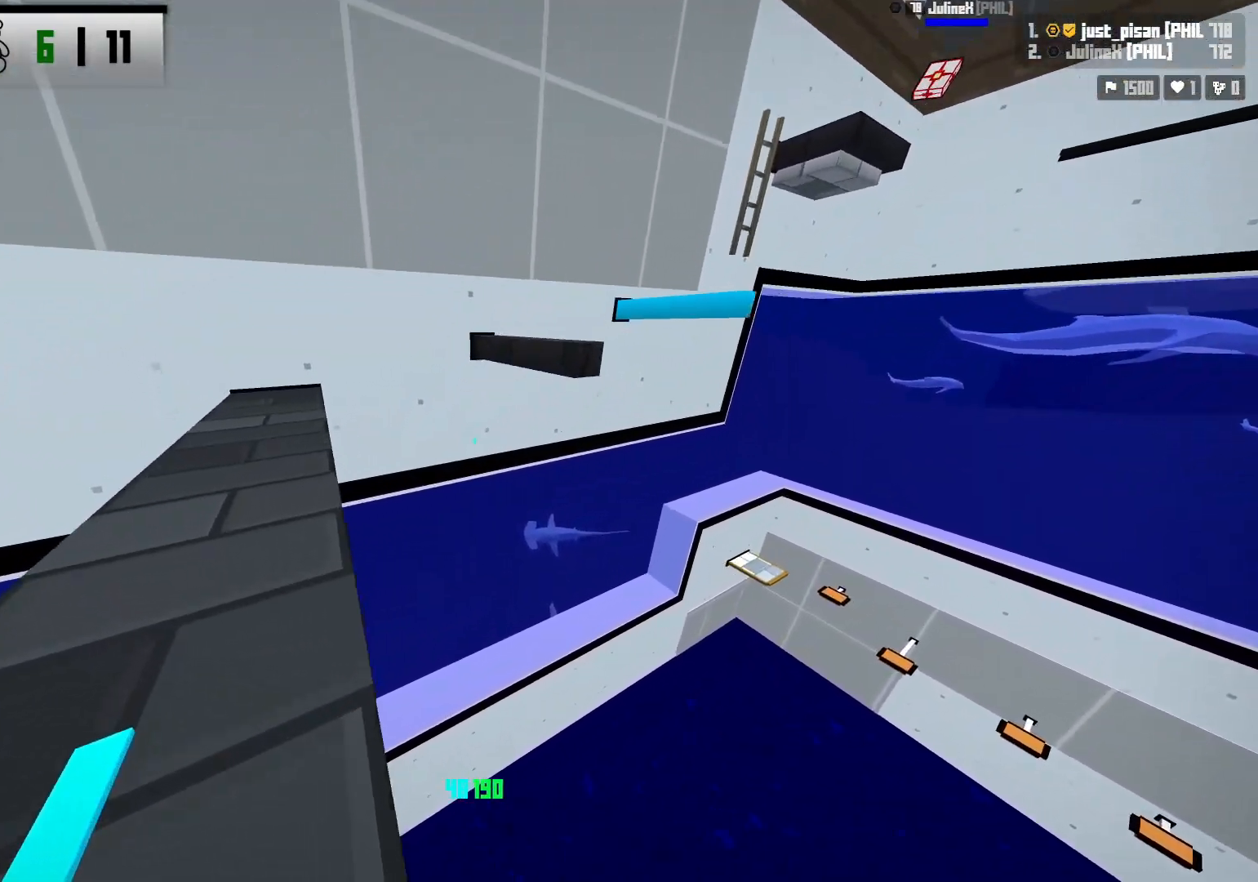
{"keys": ["d", "space", "w"], "events": [[117, "a", "up"], [183, "d", "down"], [200, "w", "down"], [350, "space", "down"]]}
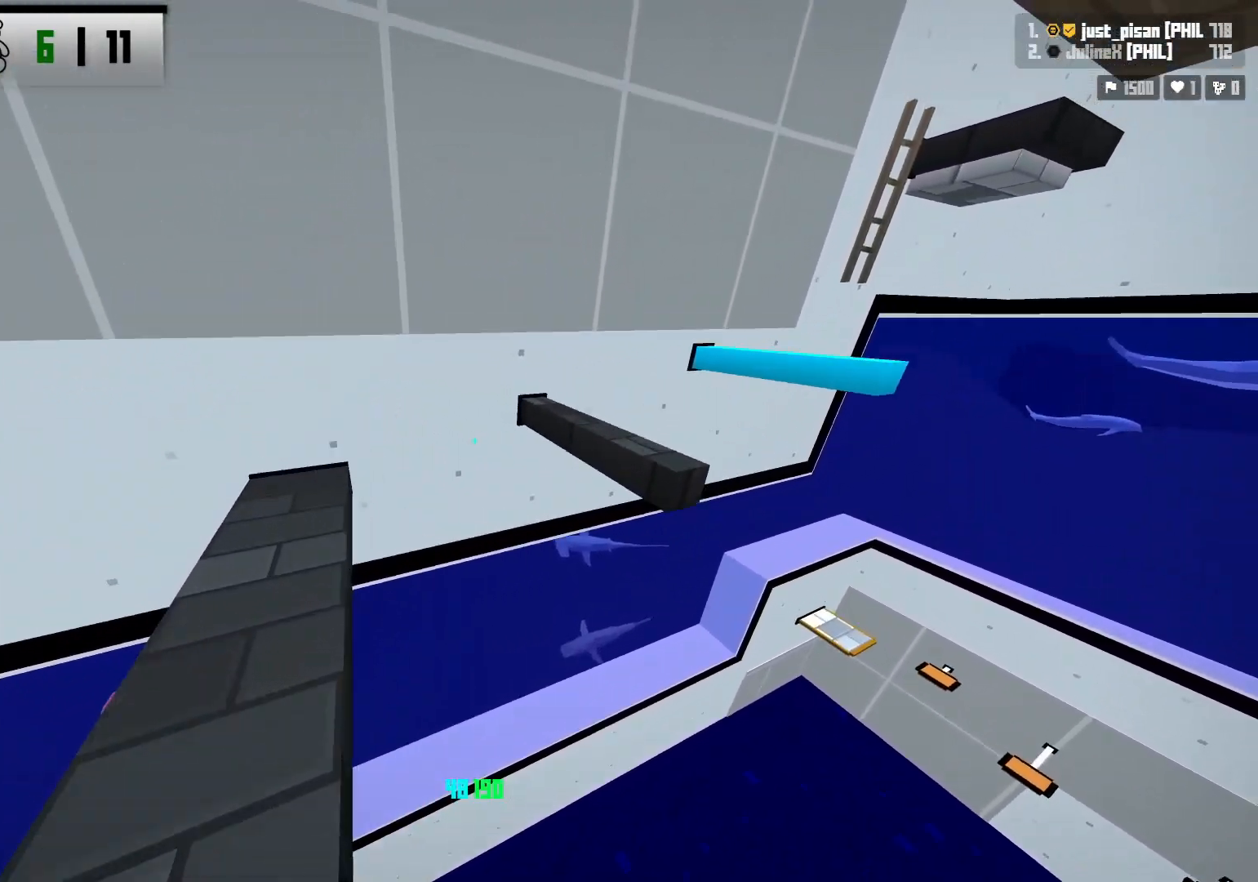
{"keys": ["d"], "events": [[50, "a", "down"], [50, "space", "up"], [67, "d", "up"], [167, "a", "up"], [267, "w", "up"], [333, "a", "down"], [367, "s", "down"], [450, "a", "up"], [467, "d", "down"], [467, "s", "up"]]}
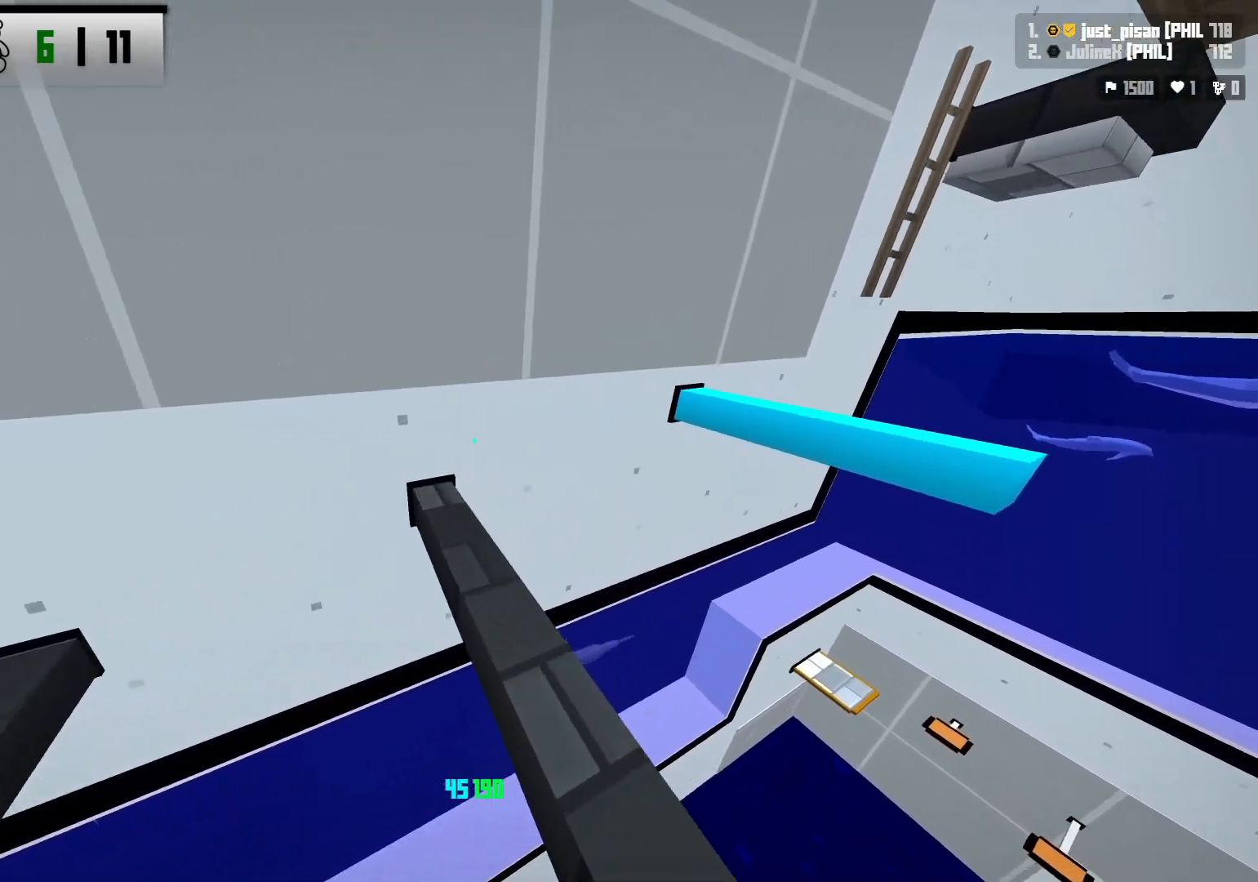
{"keys": [], "events": [[100, "w", "down"], [250, "space", "down"], [367, "w", "up"], [417, "d", "up"], [417, "space", "up"]]}
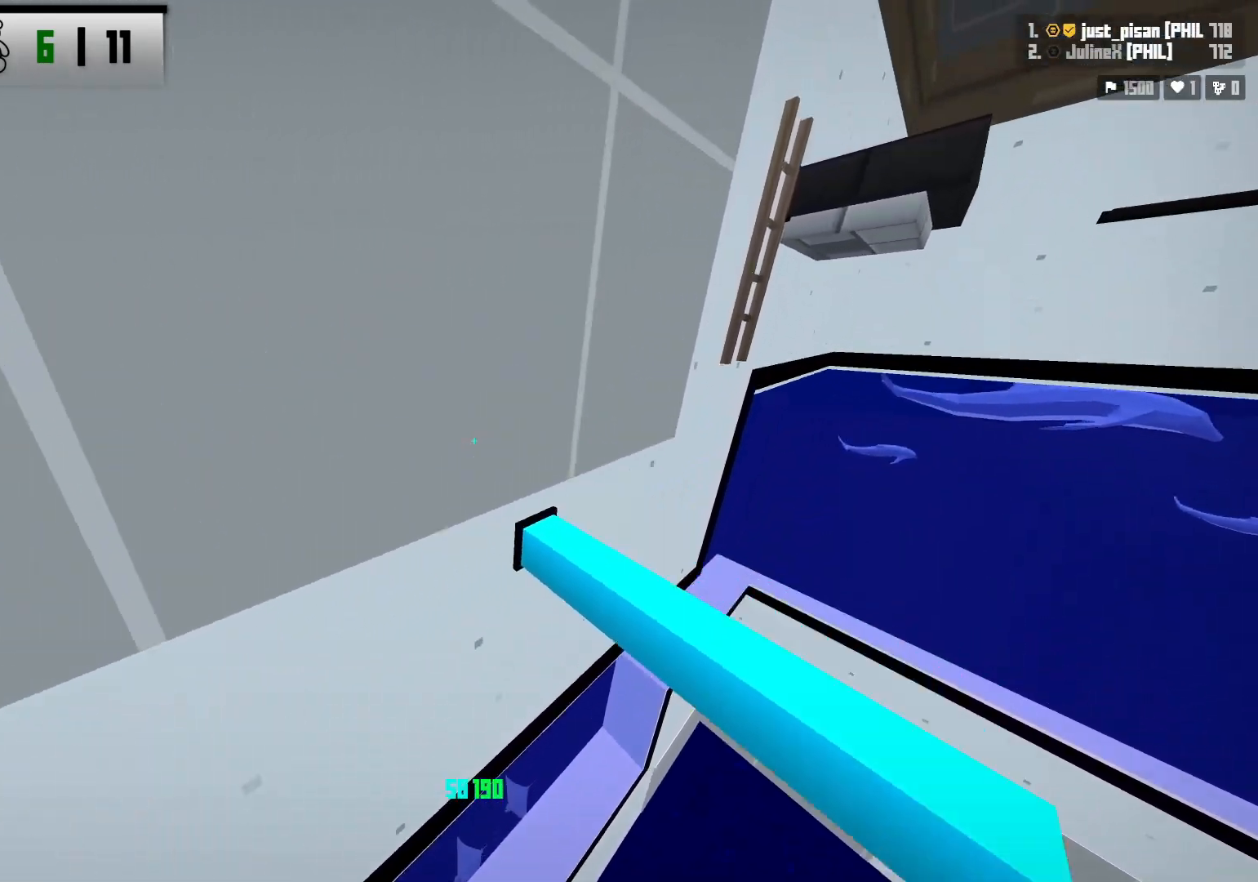
{"keys": ["d"], "events": [[17, "a", "down"], [50, "s", "down"], [417, "s", "up"], [467, "a", "up"], [483, "d", "down"]]}
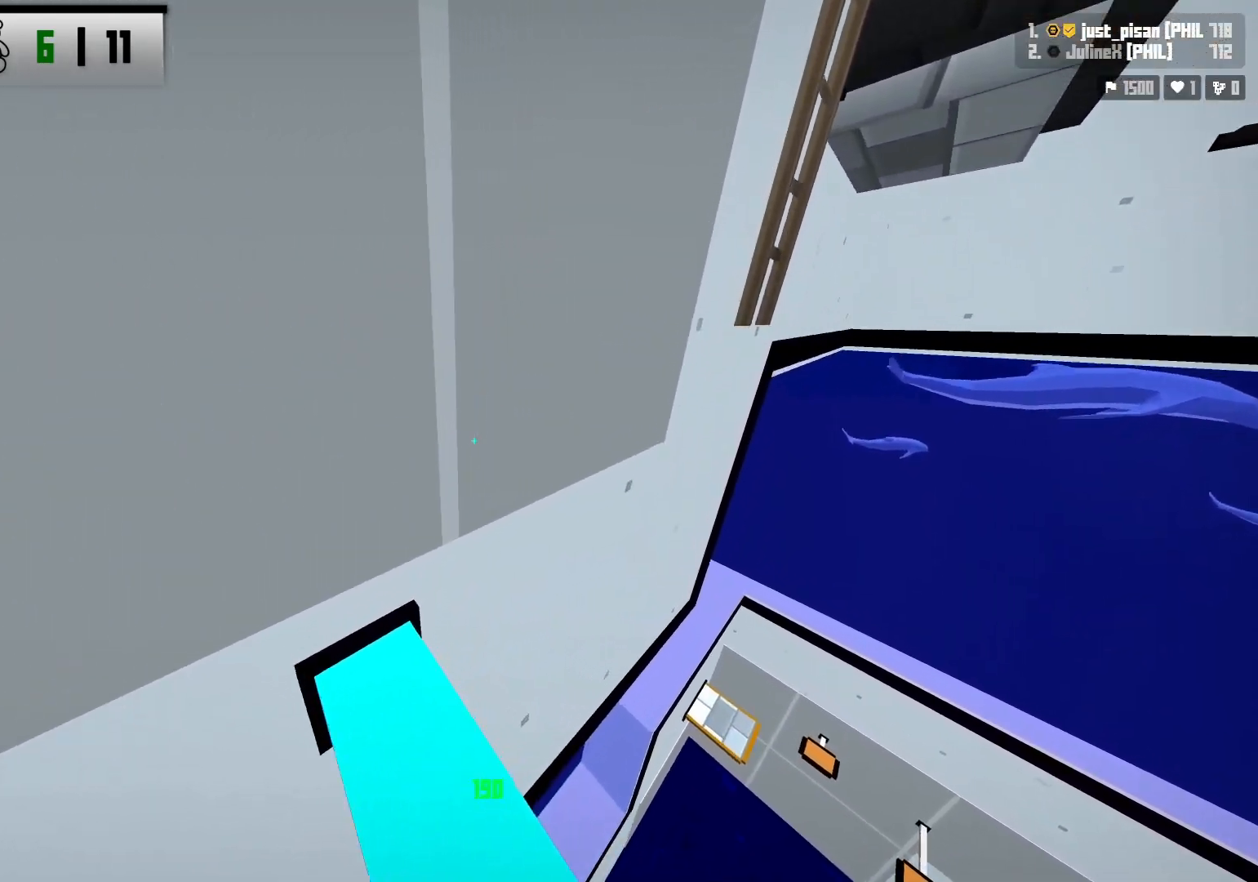
{"keys": ["d", "w"], "events": [[33, "w", "down"], [133, "space", "down"], [367, "space", "up"]]}
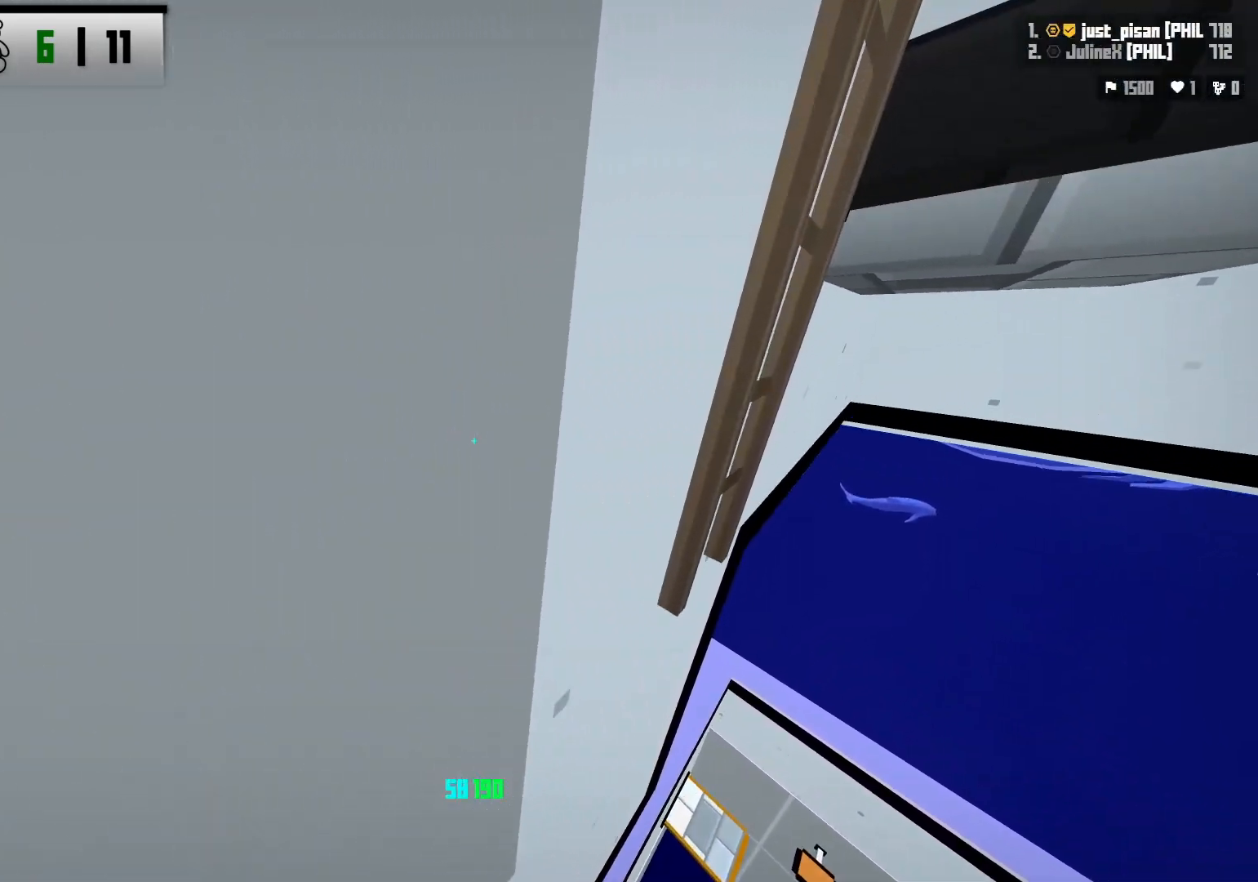
{"keys": ["a", "w"], "events": [[17, "d", "up"], [67, "a", "down"]]}
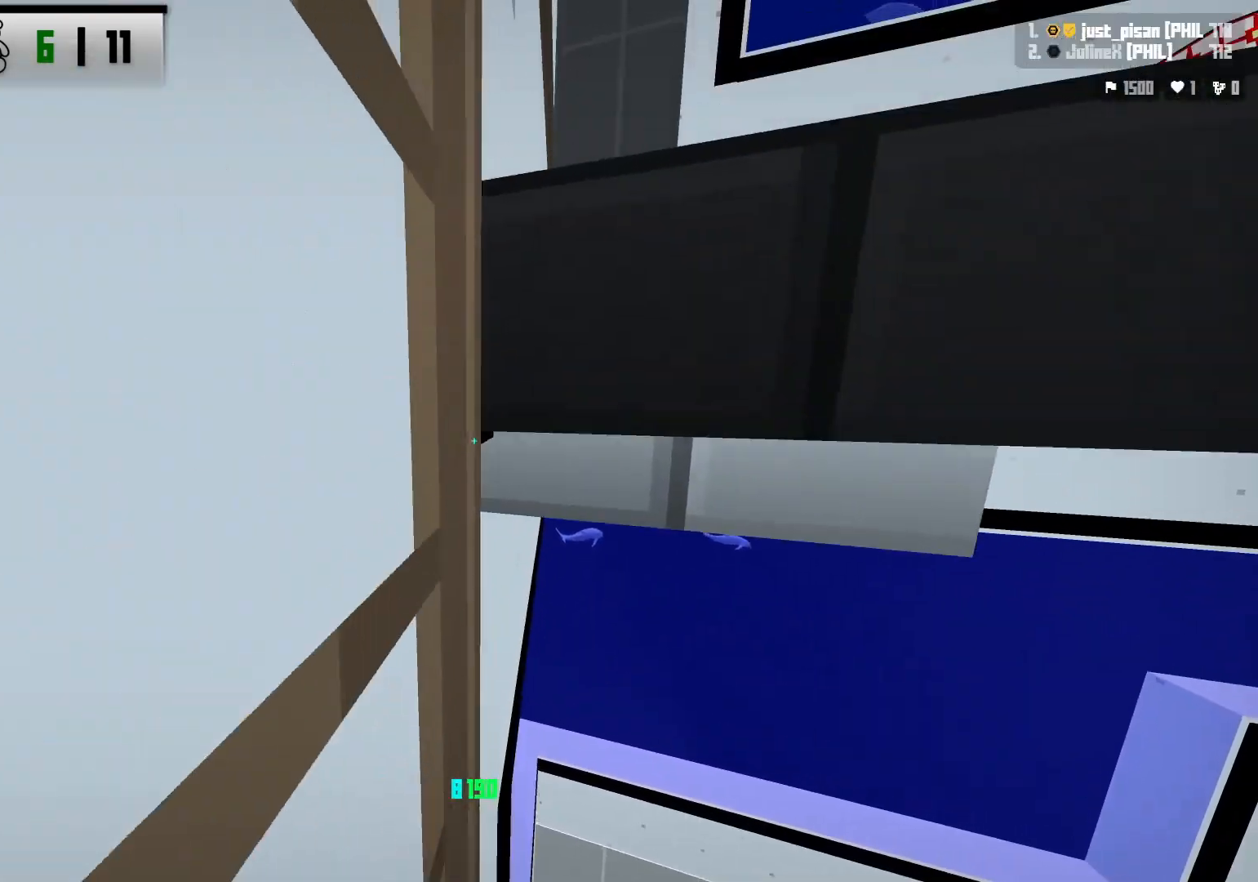
{"keys": ["a", "w"], "events": []}
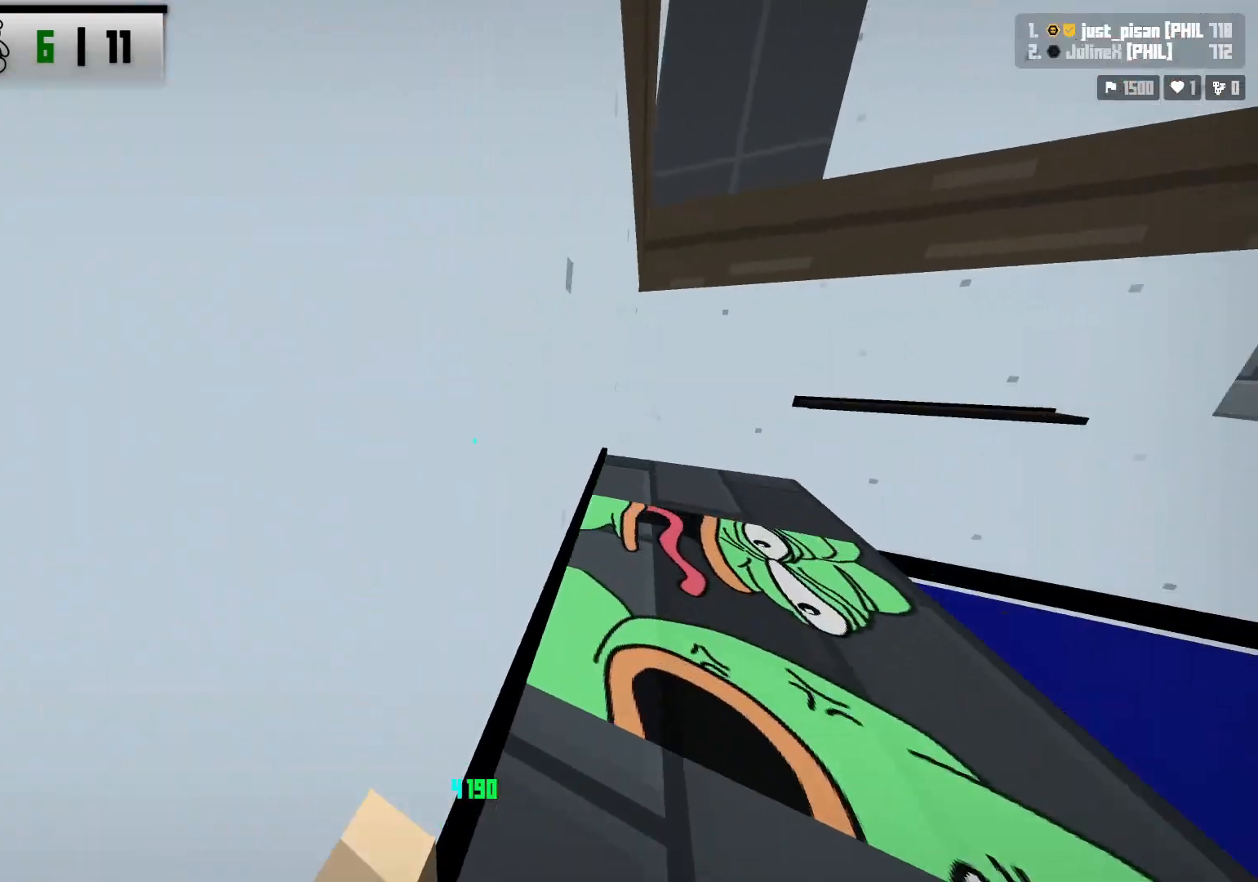
{"keys": ["a", "w"], "events": []}
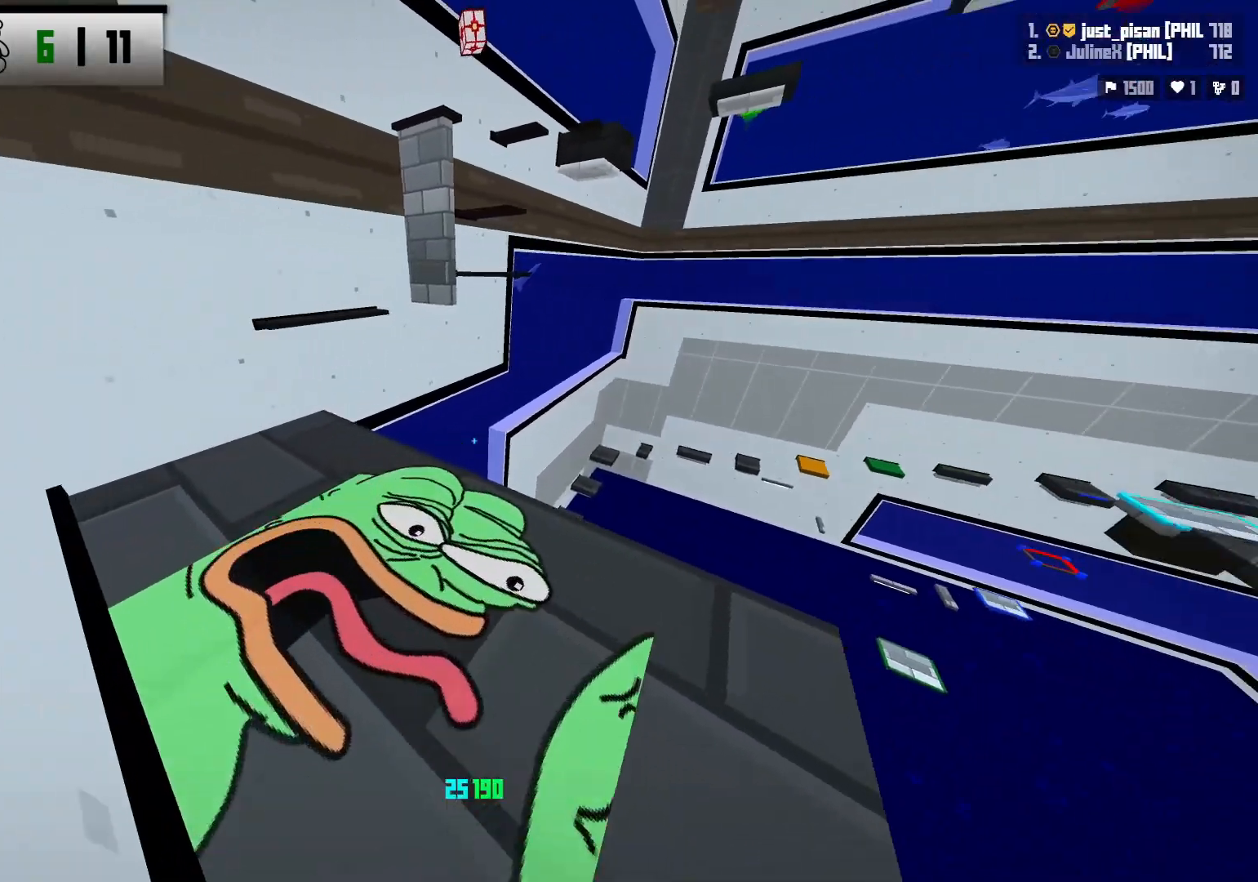
{"keys": ["a", "space", "w"], "events": [[450, "space", "down"]]}
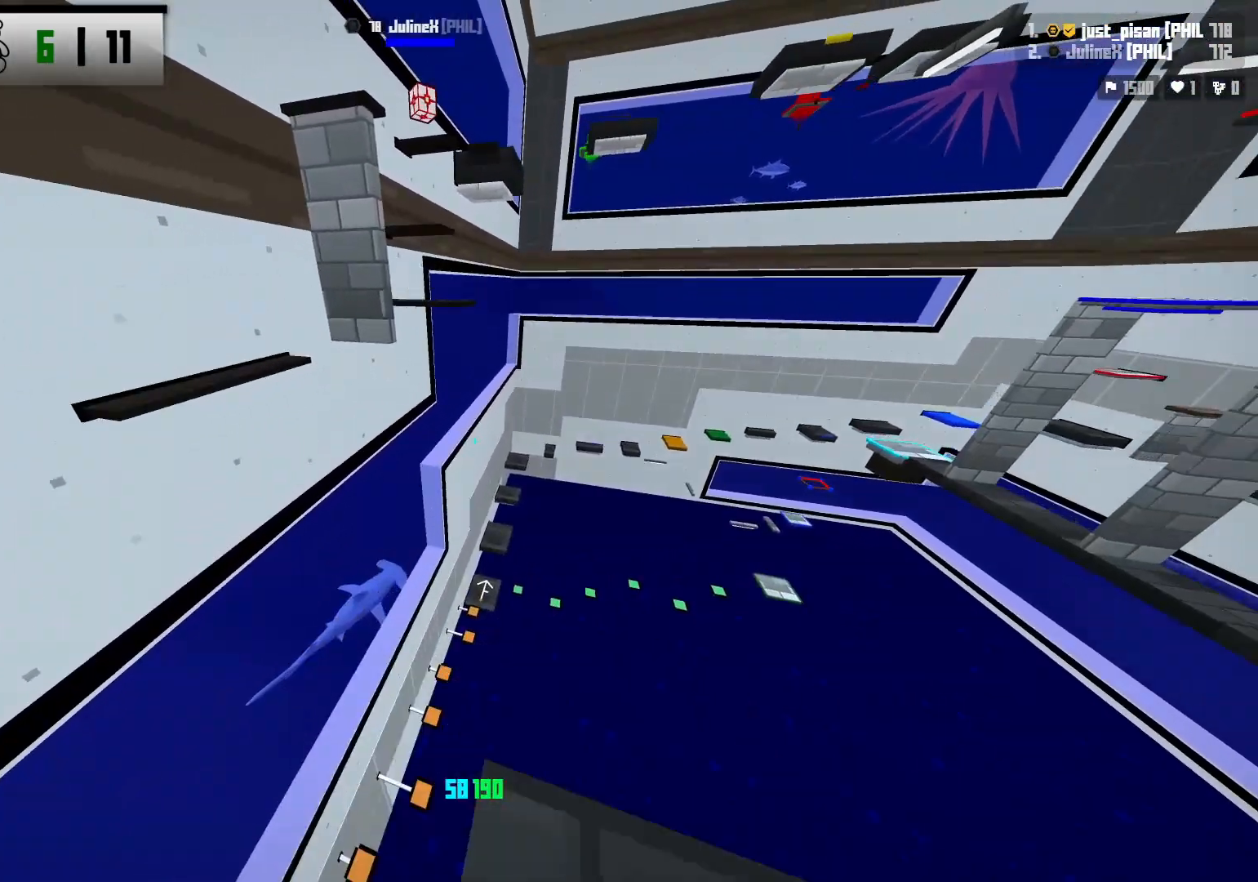
{"keys": [], "events": [[200, "space", "up"], [400, "w", "up"], [500, "a", "up"]]}
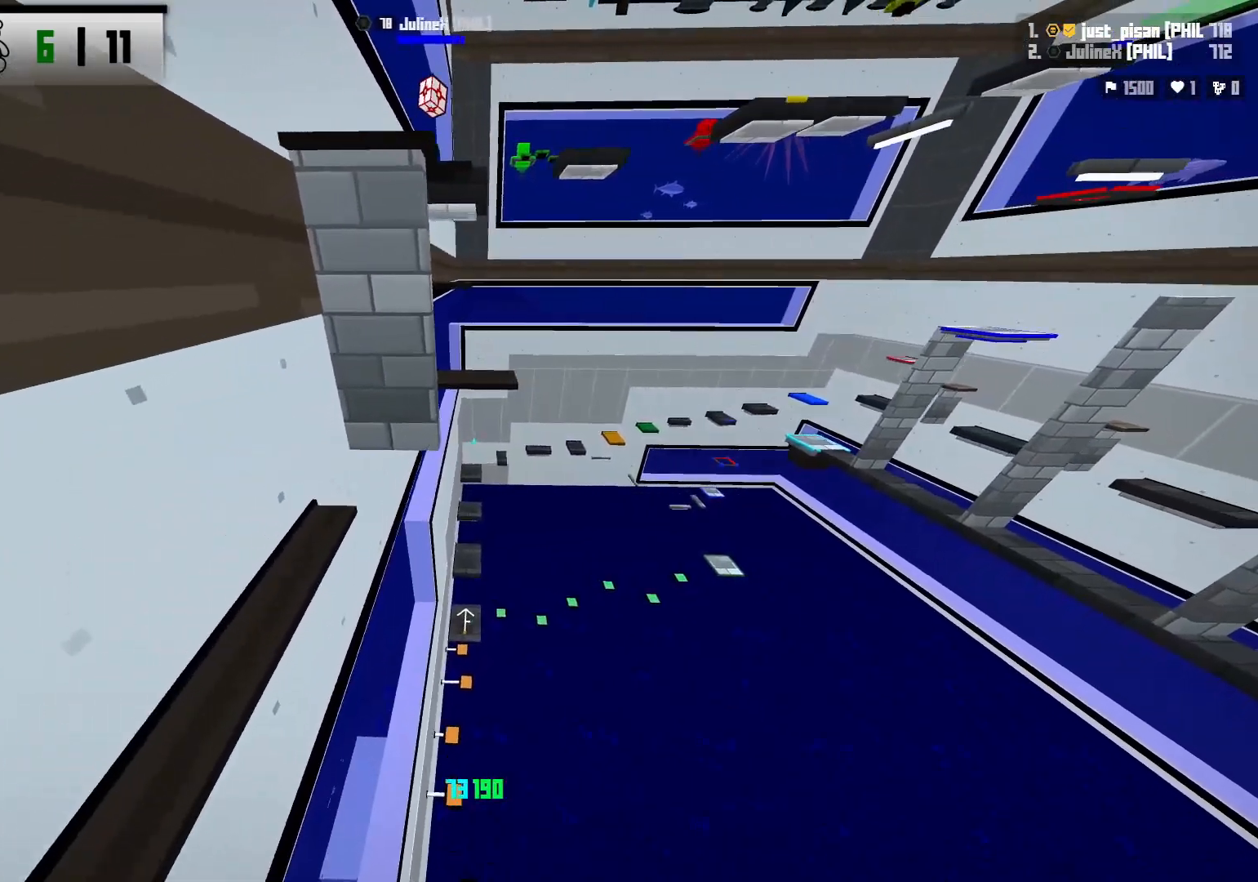
{"keys": ["w"], "events": [[33, "a", "down"], [67, "a", "up"], [283, "w", "down"]]}
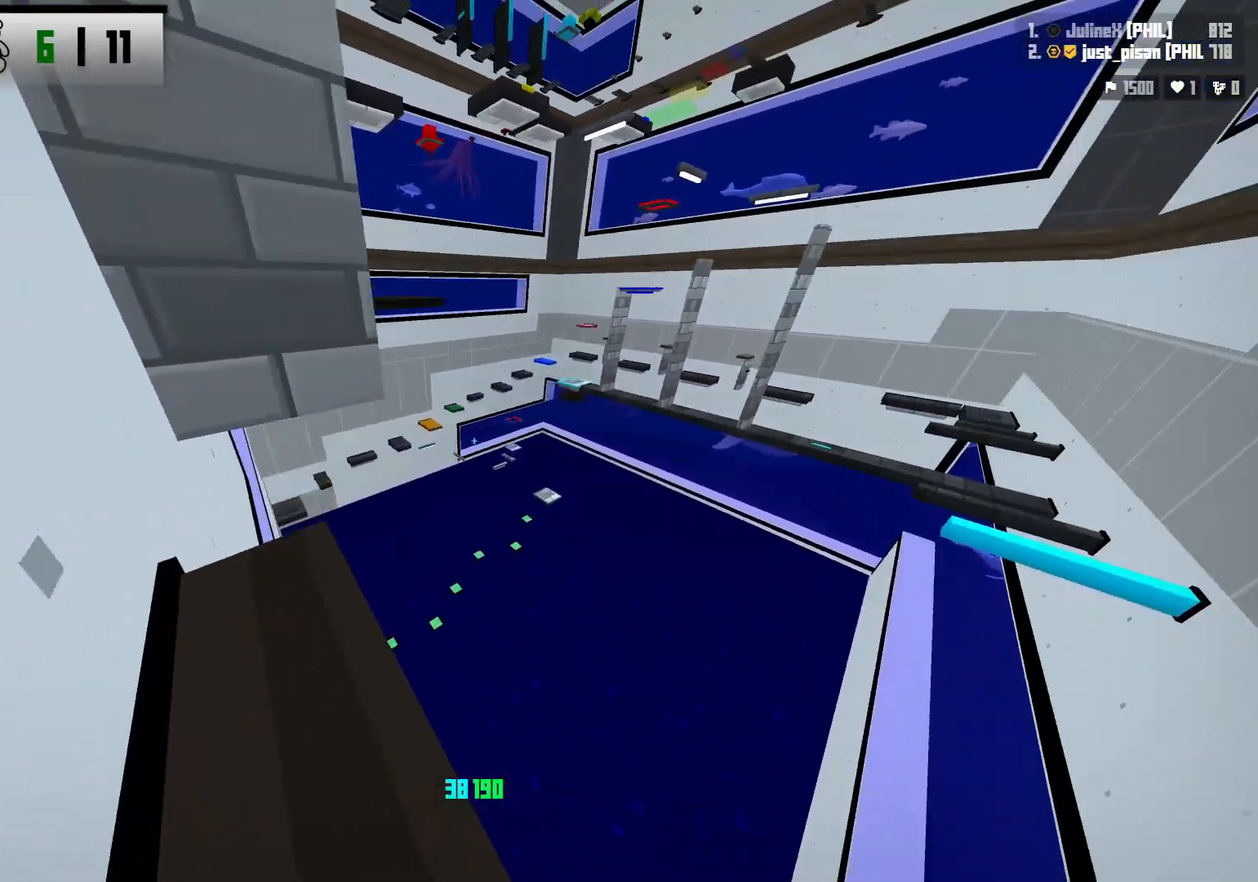
{"keys": ["a"], "events": [[33, "space", "down"], [233, "space", "up"], [317, "a", "down"], [367, "w", "up"]]}
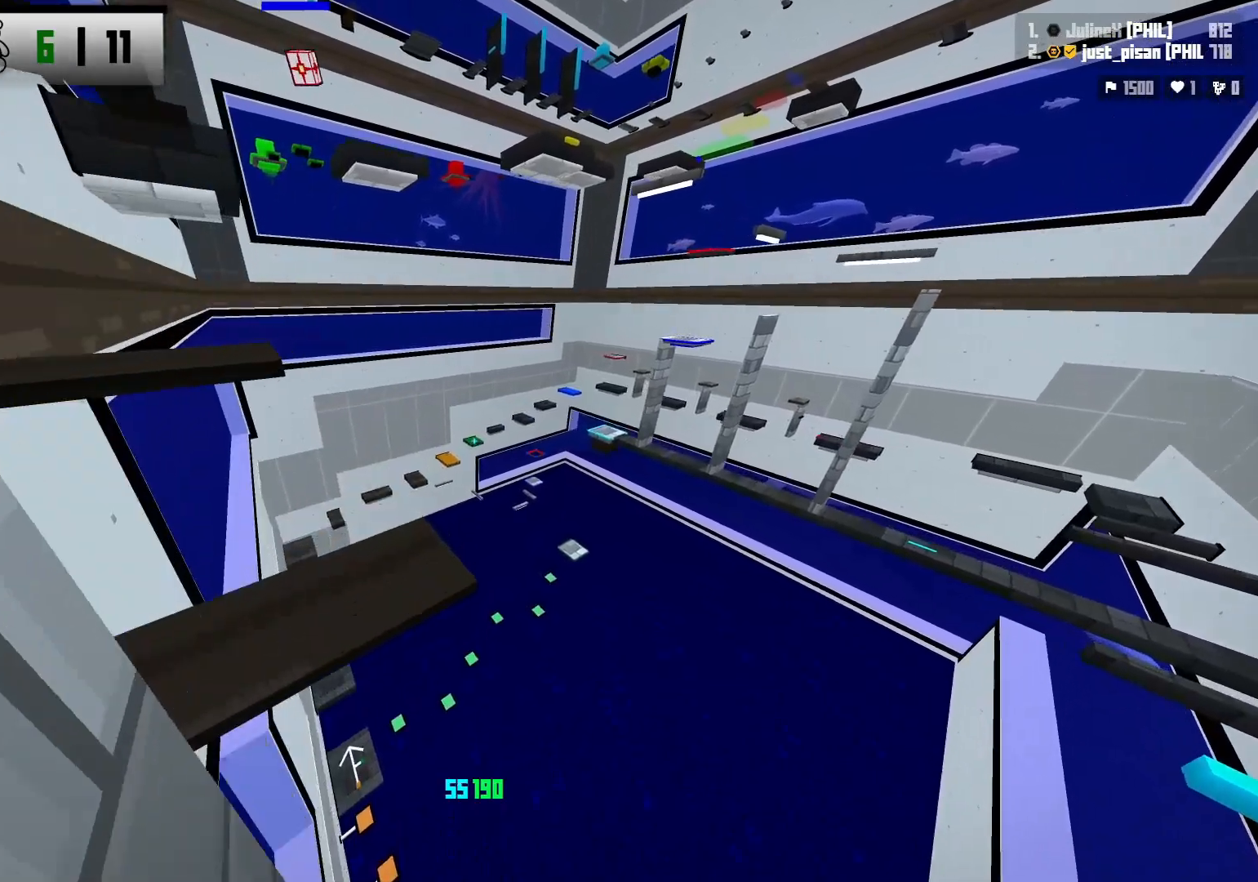
{"keys": ["w"], "events": [[33, "s", "down"], [217, "s", "up"], [283, "a", "up"], [433, "w", "down"]]}
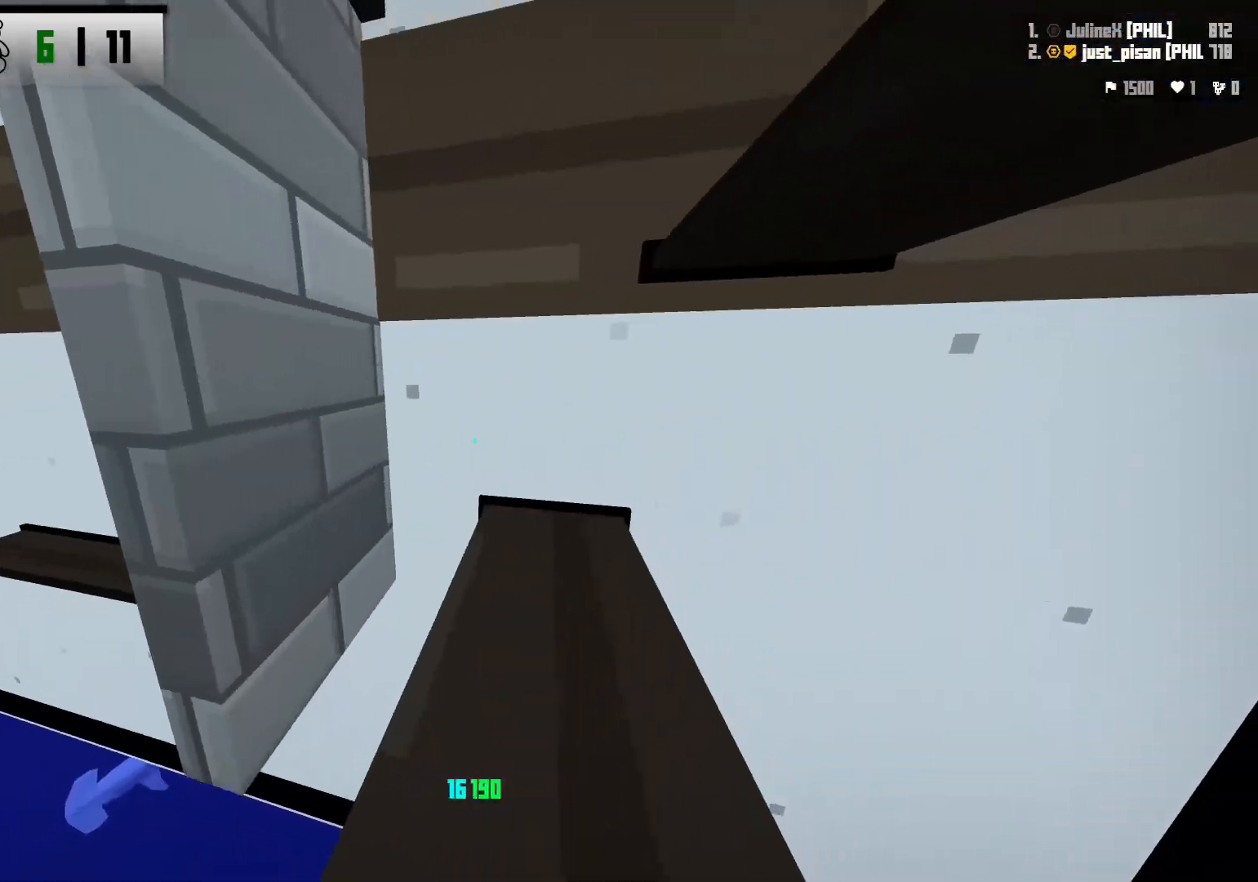
{"keys": ["s"], "events": [[17, "space", "down"], [117, "w", "up"], [150, "d", "down"], [217, "s", "down"], [217, "space", "up"], [350, "d", "up"]]}
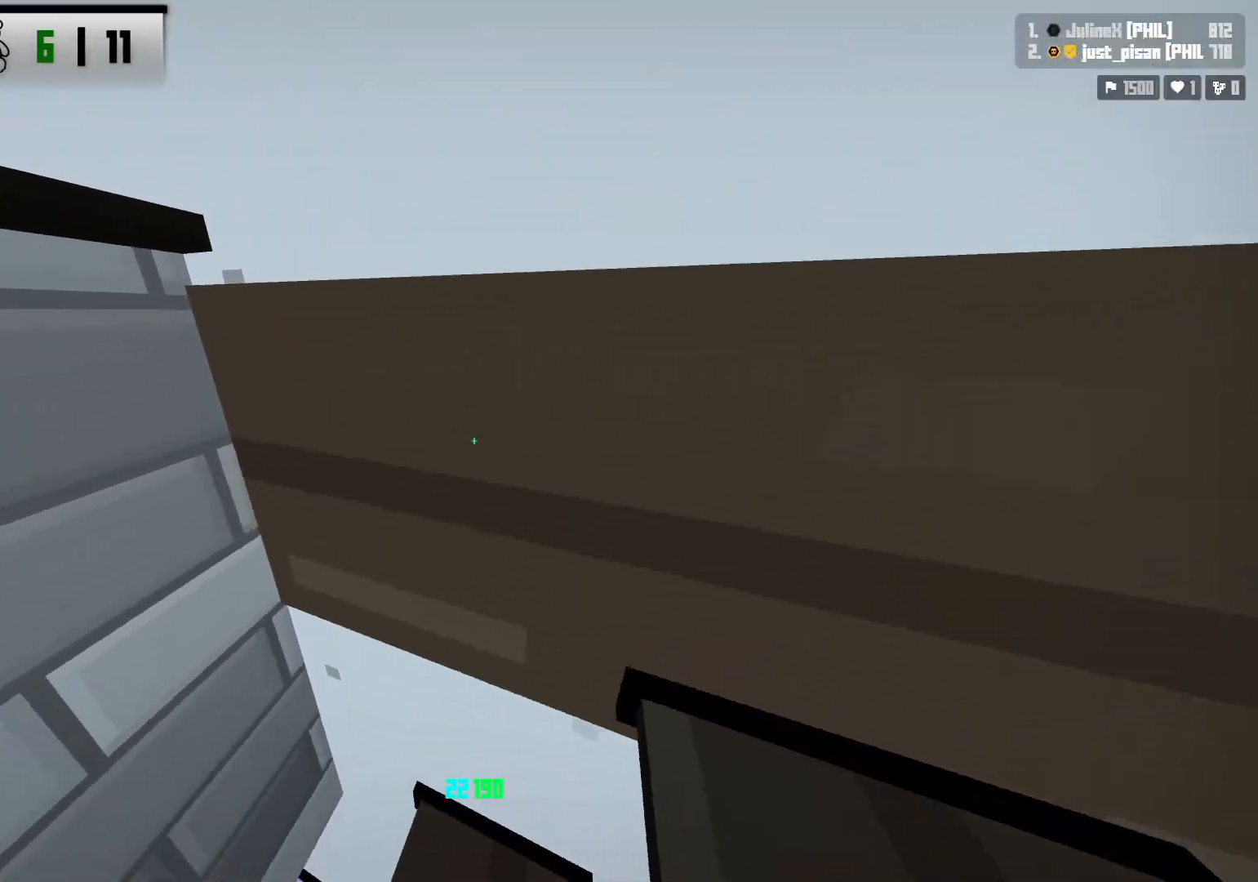
{"keys": [], "events": [[117, "s", "up"], [200, "a", "down"], [200, "w", "down"], [250, "space", "down"], [417, "space", "up"], [450, "w", "up"], [467, "a", "up"]]}
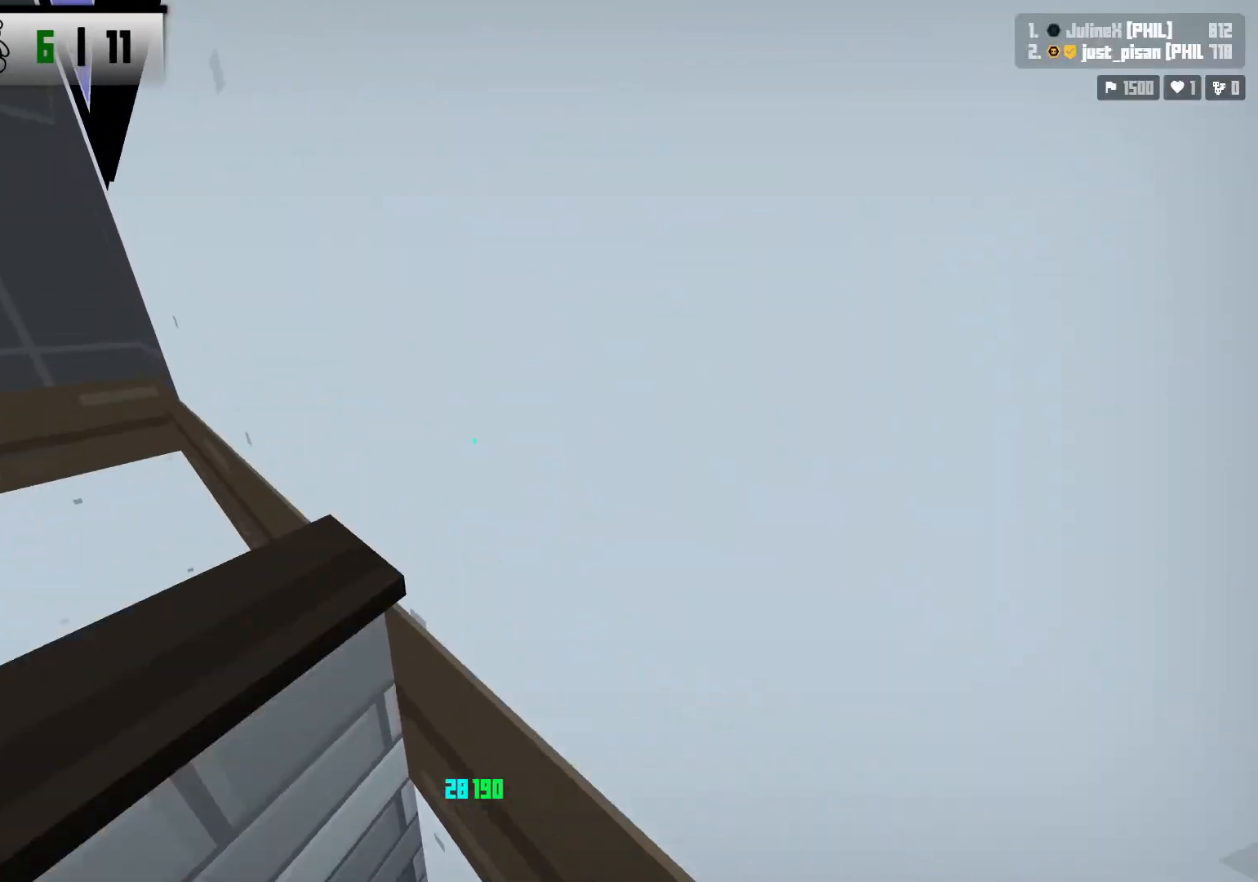
{"keys": ["a", "w"], "events": [[50, "d", "down"], [83, "s", "down"], [233, "d", "up"], [267, "s", "up"], [483, "a", "down"], [483, "w", "down"]]}
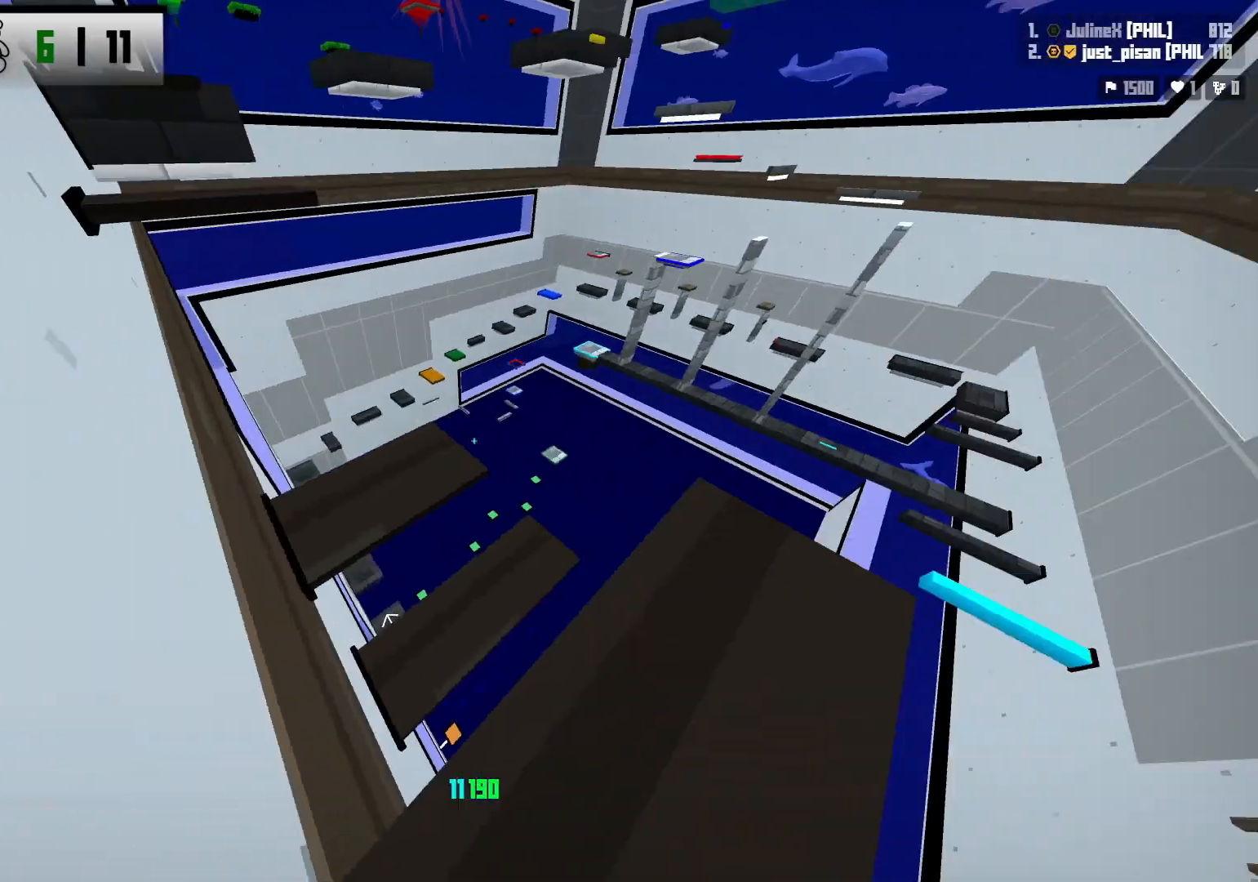
{"keys": [], "events": [[100, "space", "down"], [250, "space", "up"], [317, "a", "up"], [317, "w", "up"]]}
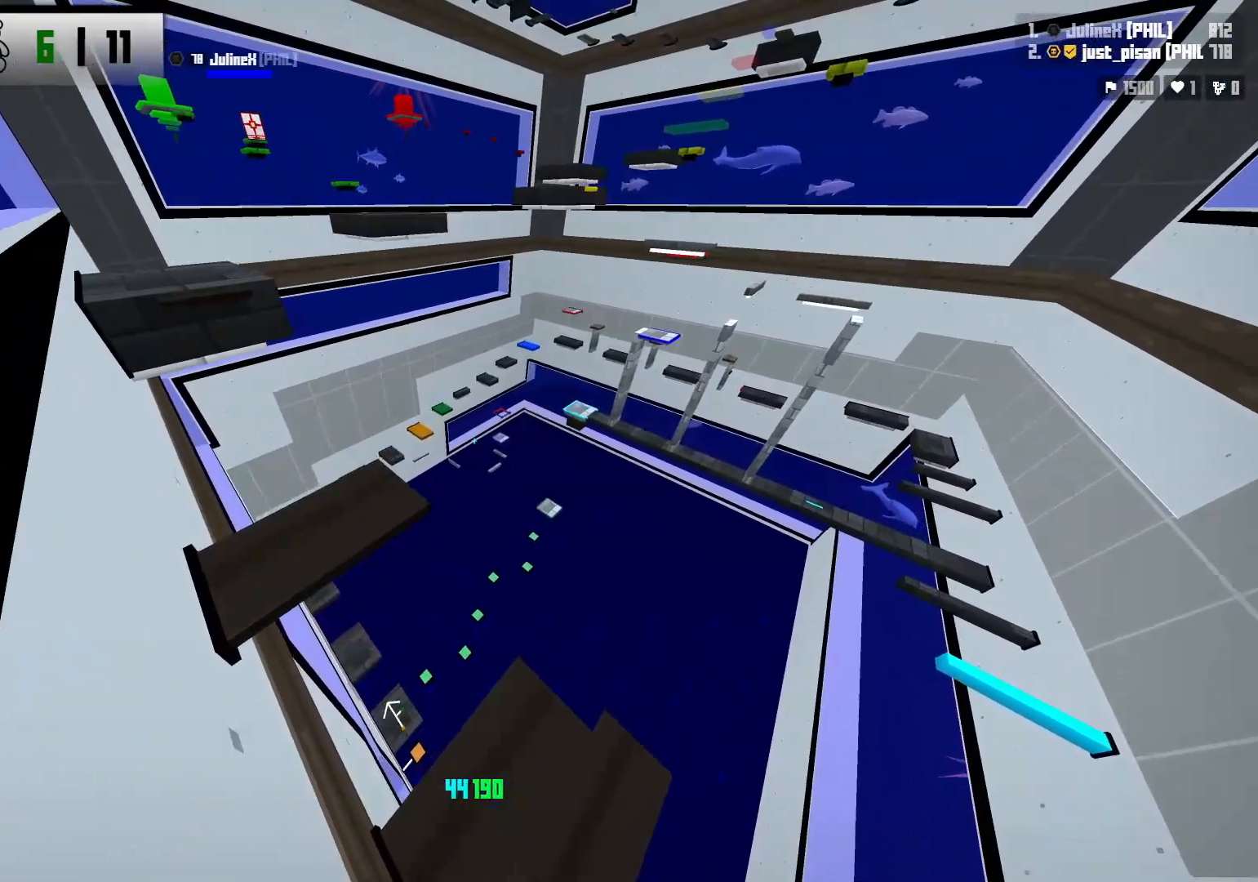
{"keys": ["a", "space", "w"], "events": [[217, "a", "down"], [217, "w", "down"], [467, "space", "down"]]}
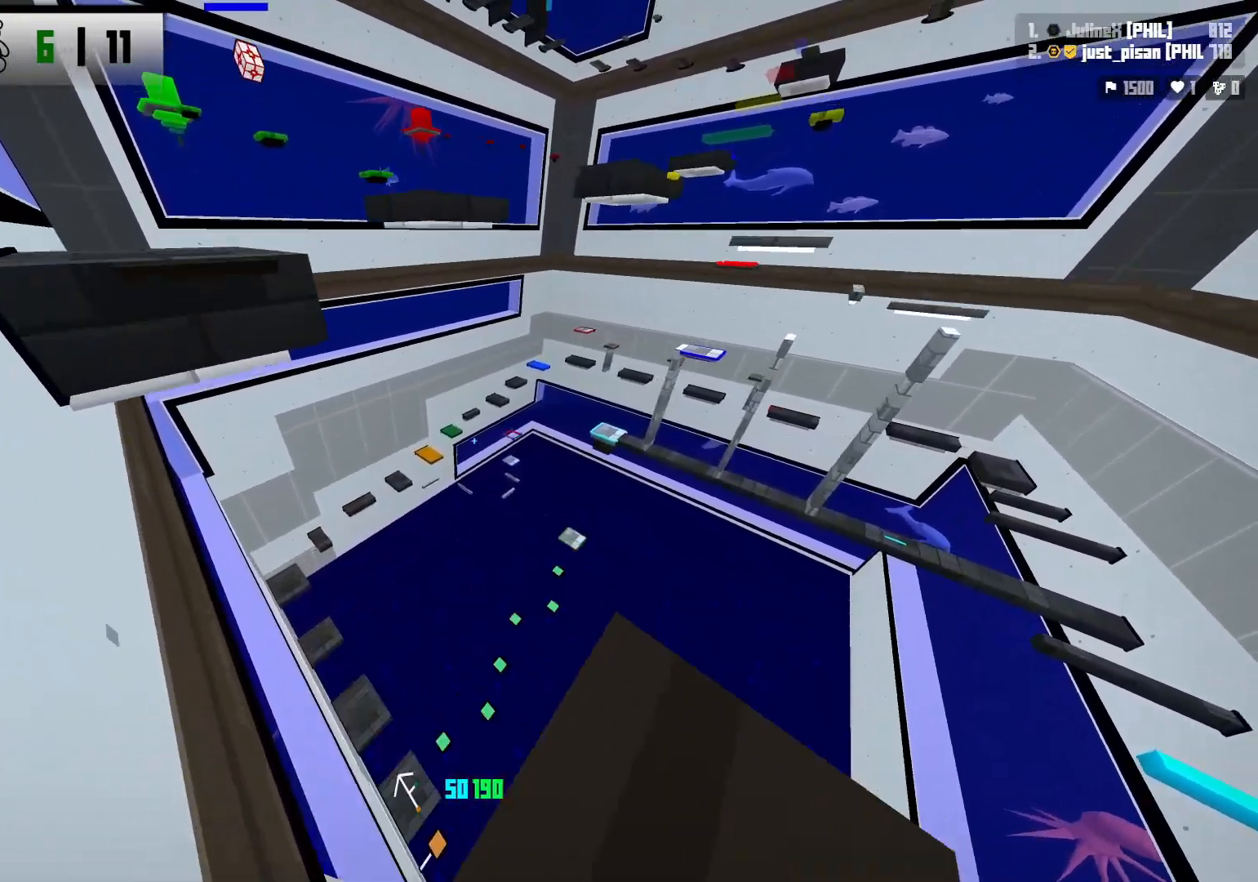
{"keys": ["d"], "events": [[200, "space", "up"], [267, "w", "up"], [317, "a", "up"], [450, "d", "down"]]}
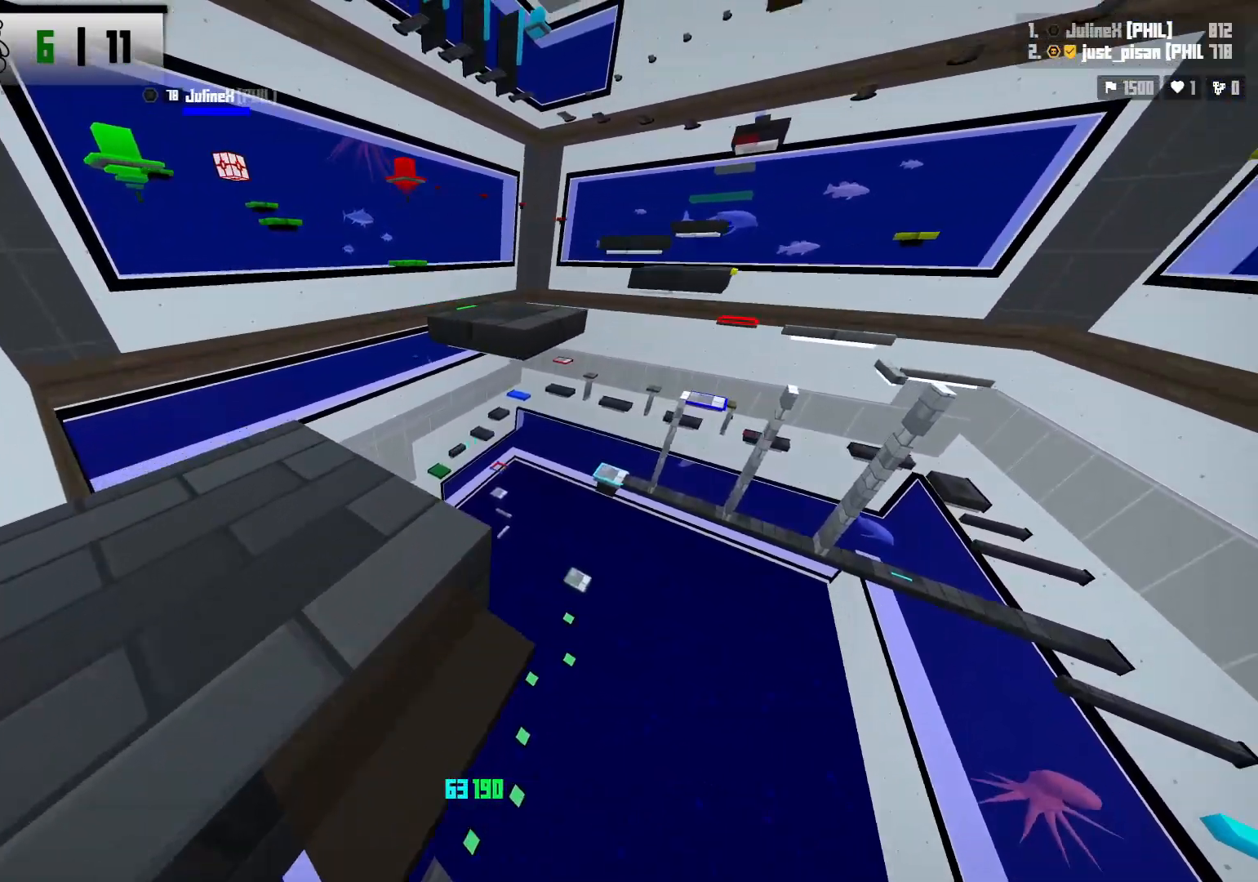
{"keys": ["d", "space", "w"], "events": [[17, "w", "down"], [300, "space", "down"]]}
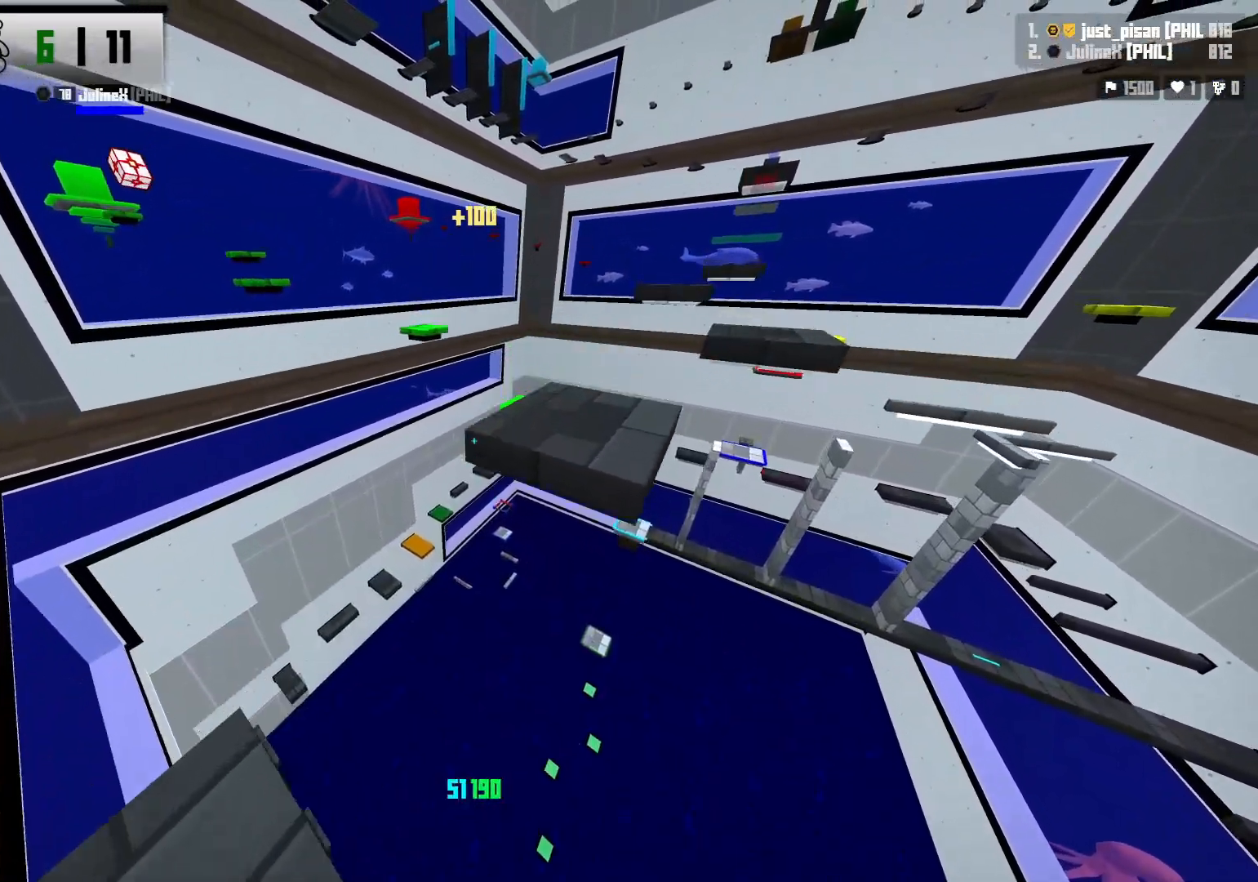
{"keys": ["d", "w"]}
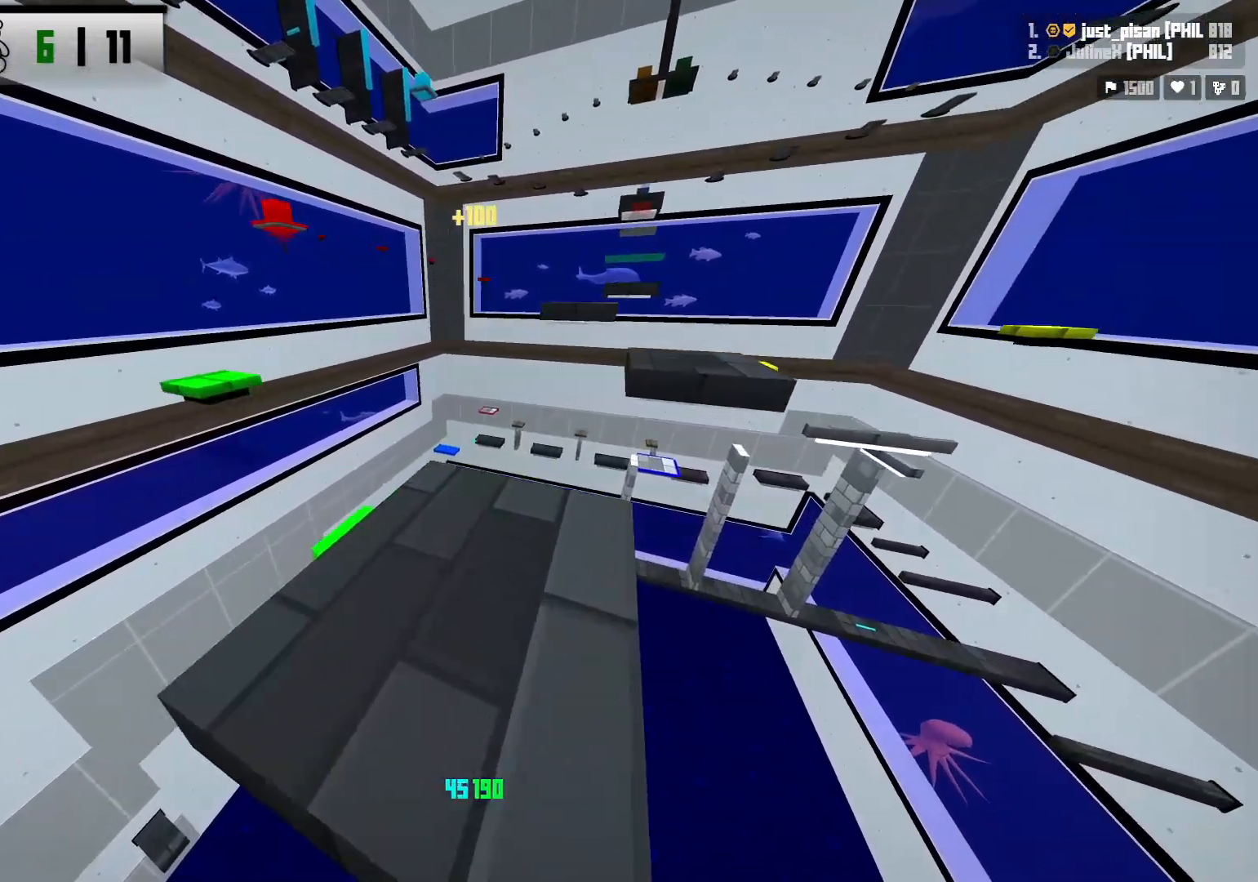
{"keys": [], "events": [[167, "space", "down"], [383, "space", "up"], [433, "d", "up"], [433, "w", "up"]]}
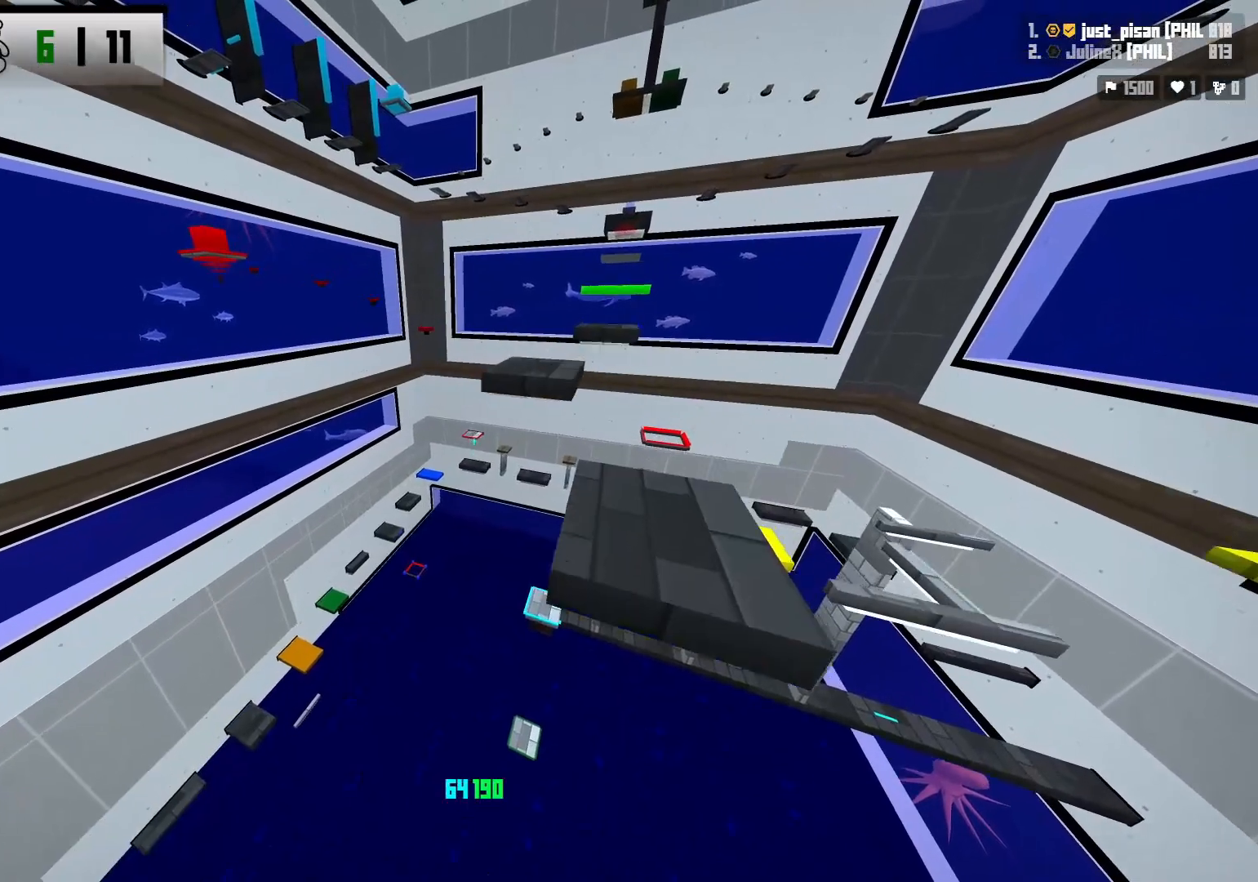
{"keys": ["w"], "events": [[67, "a", "down"], [133, "a", "up"], [217, "w", "down"]]}
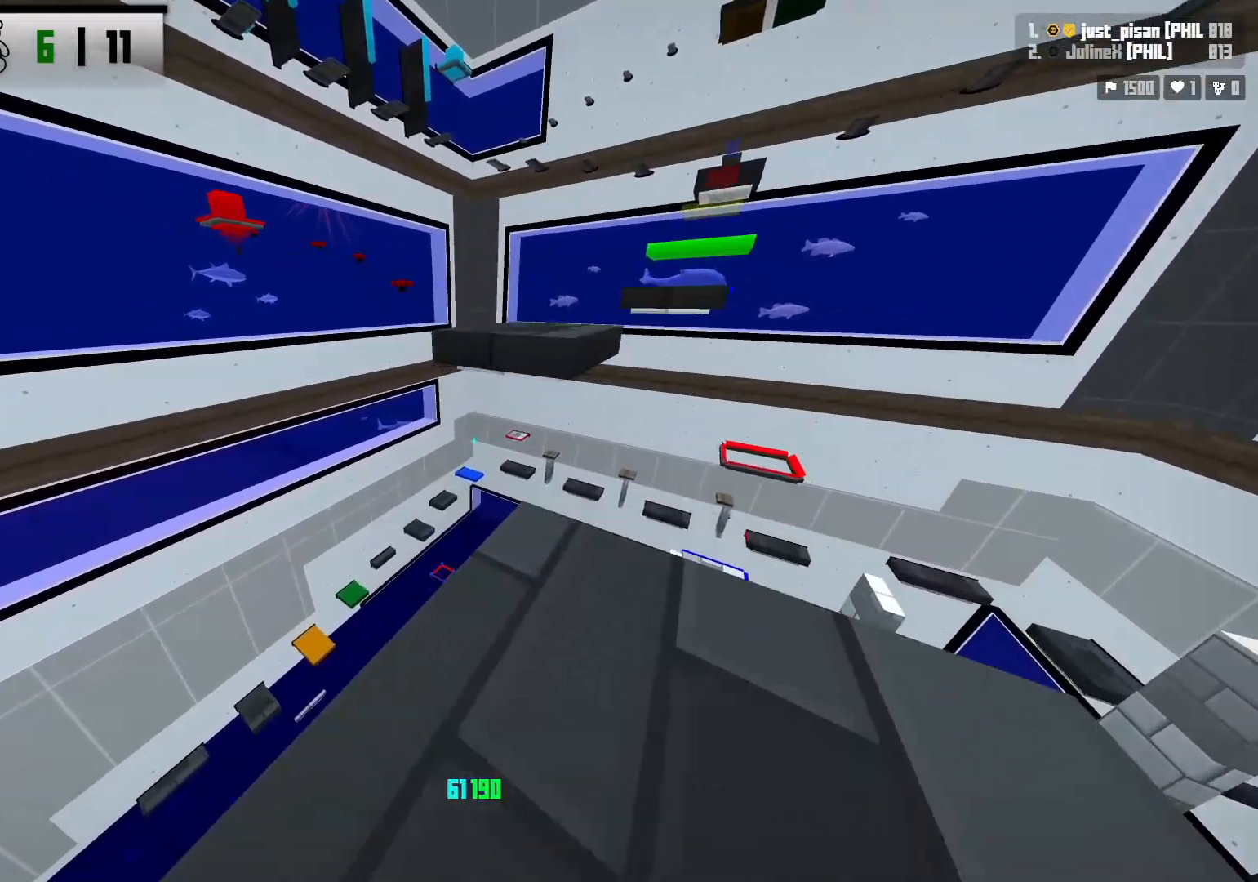
{"keys": ["a", "s"], "events": [[83, "space", "down"], [267, "space", "up"], [283, "a", "down"], [283, "w", "up"], [417, "s", "down"]]}
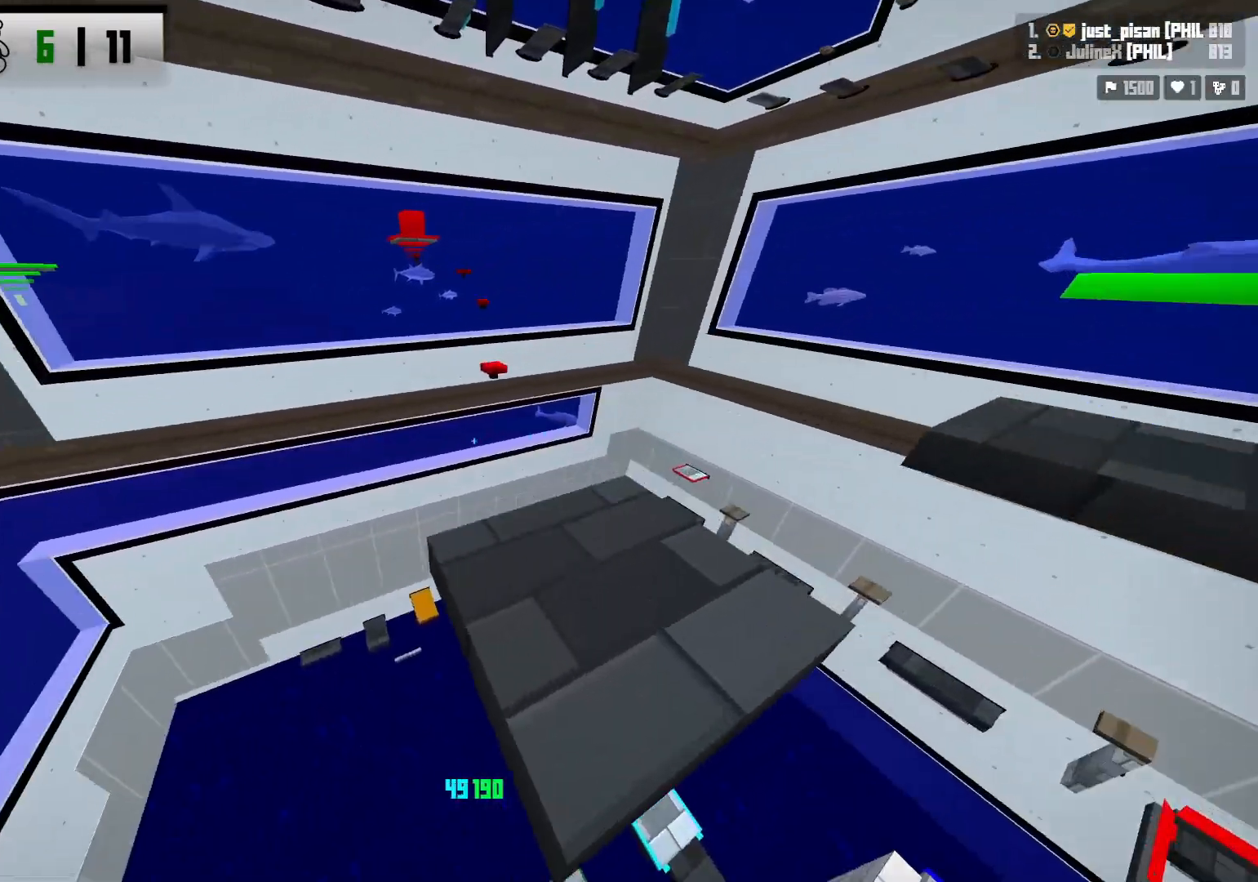
{"keys": ["w"], "events": [[117, "s", "up"], [167, "a", "up"], [283, "w", "down"]]}